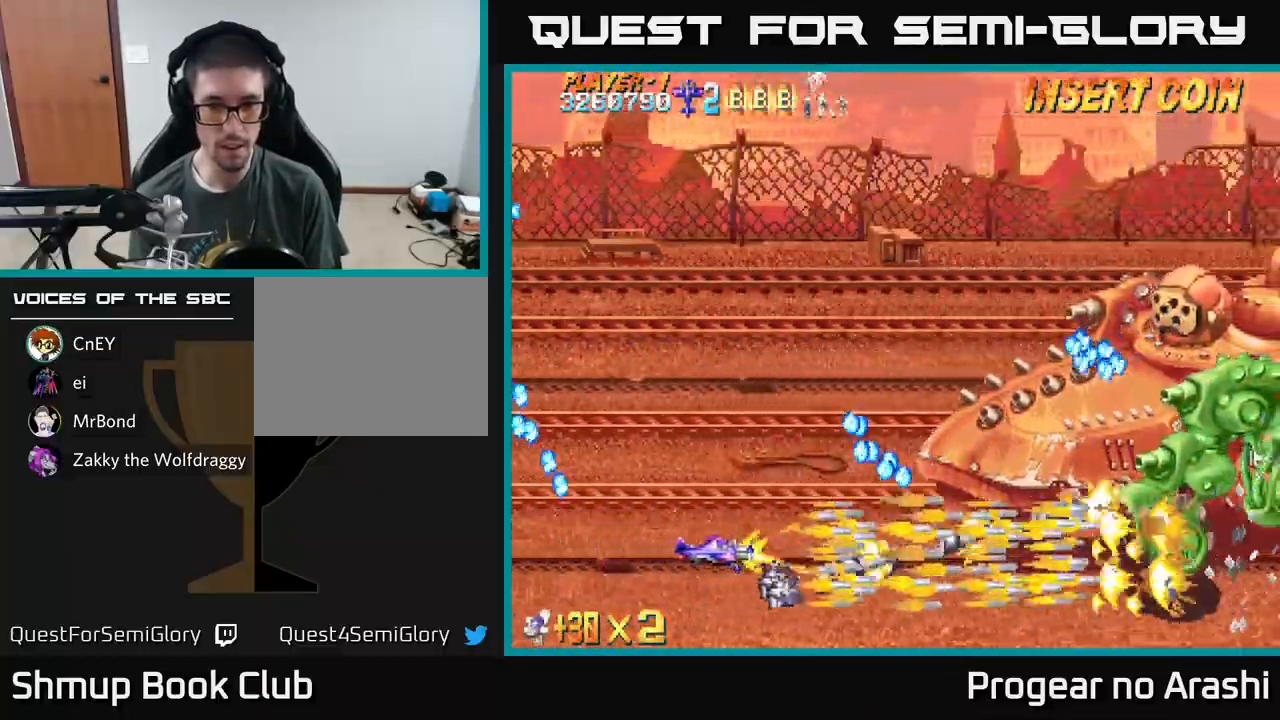
Gameplay with a controller (Xbox layout); each line is a JSON object with the inputs held at the frame after it. "events" lists button and stick changes between this image and that frame as [ms after this image, input, new state], when the widget could be followed in between. Not read: right_stick.
{"buttons": ["X", "DPAD_UP", "DPAD_LEFT"], "left_stick": "center", "events": [[500, "DPAD_UP", "down"]]}
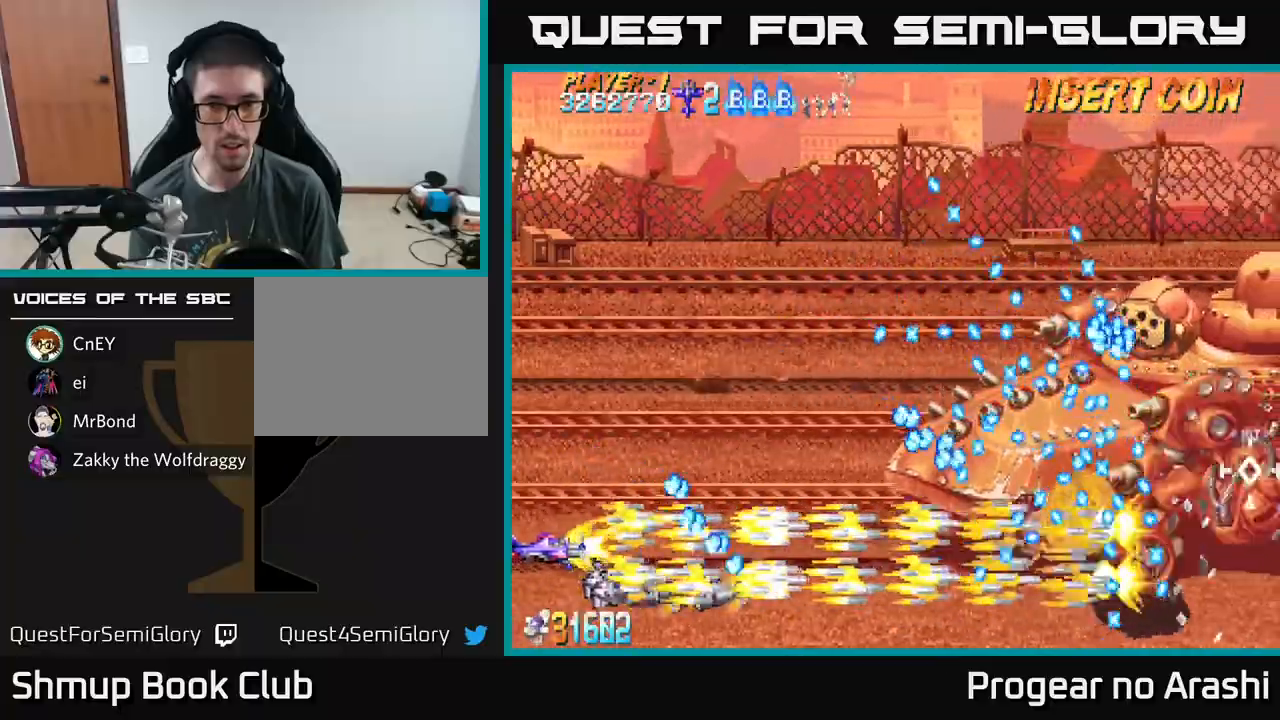
{"buttons": ["A", "DPAD_DOWN"], "left_stick": "center", "events": [[83, "A", "down"], [117, "DPAD_LEFT", "up"], [133, "X", "up"], [400, "DPAD_UP", "up"], [433, "DPAD_DOWN", "down"]]}
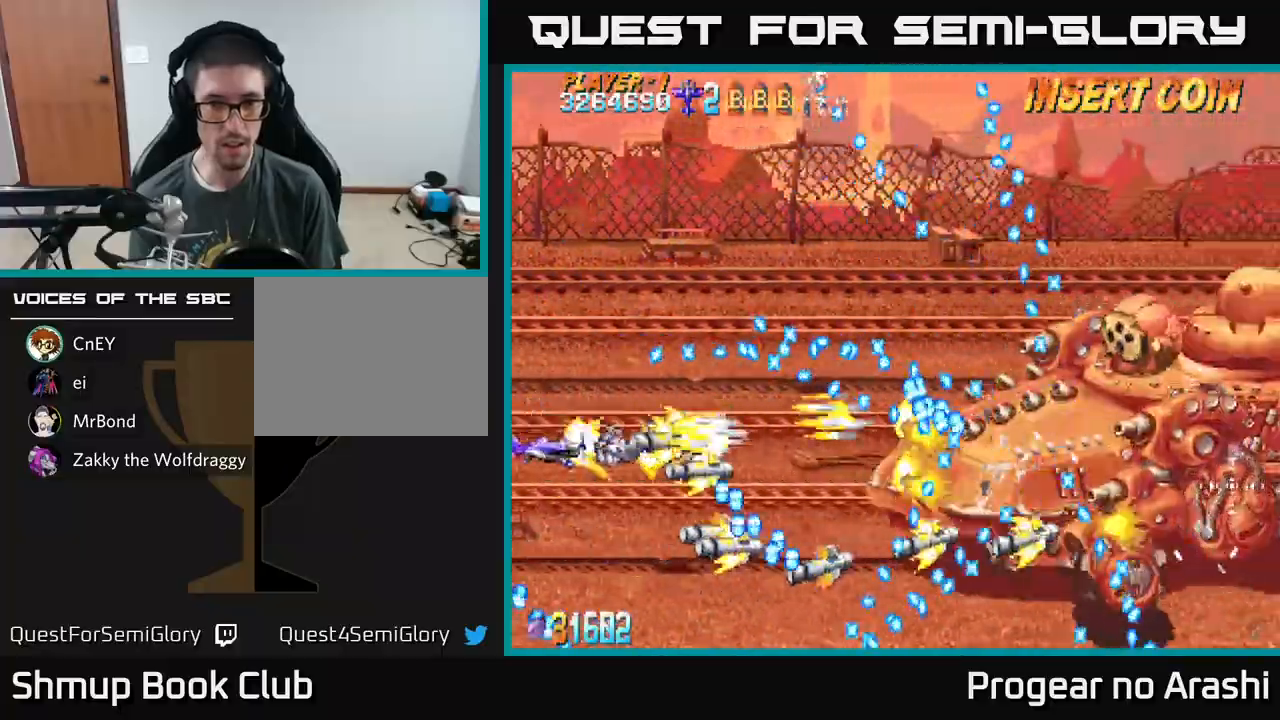
{"buttons": ["A"], "left_stick": "center", "events": [[67, "DPAD_DOWN", "up"], [83, "DPAD_LEFT", "down"], [167, "DPAD_LEFT", "up"]]}
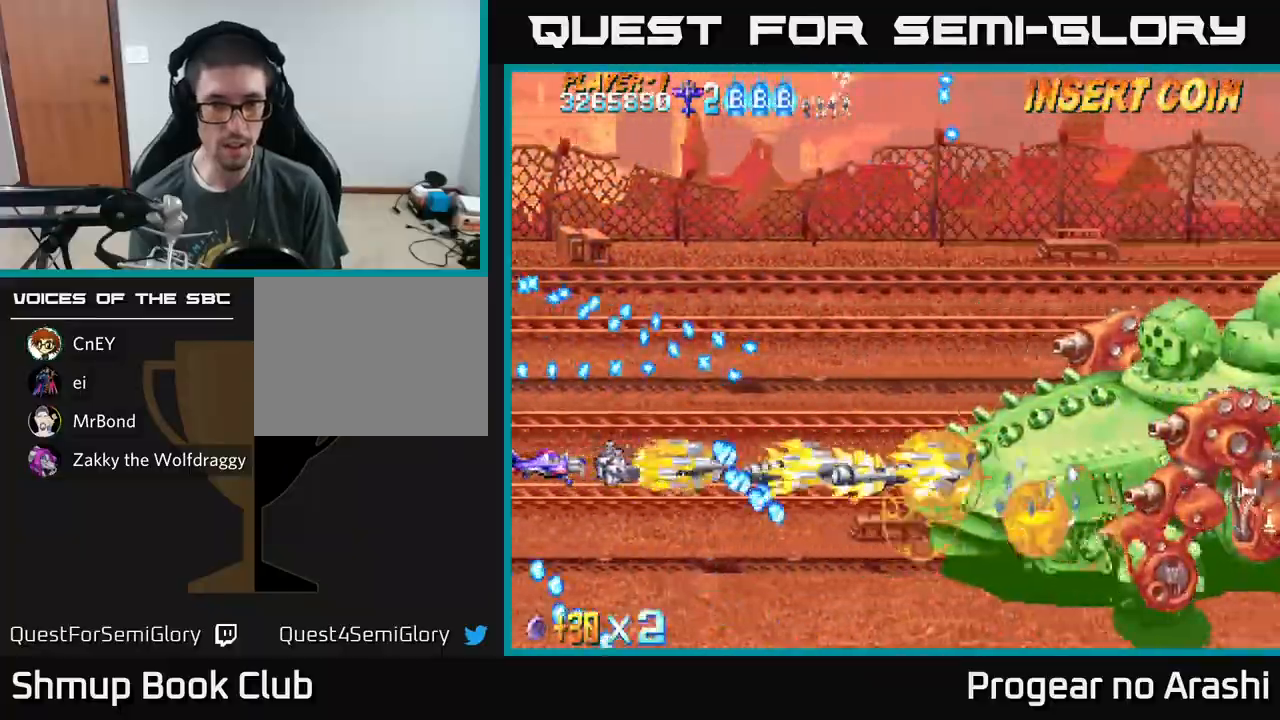
{"buttons": ["A", "X", "DPAD_DOWN", "DPAD_RIGHT"], "left_stick": "center", "events": [[100, "DPAD_UP", "down"], [250, "DPAD_RIGHT", "down"], [250, "DPAD_UP", "up"], [400, "DPAD_DOWN", "down"], [467, "X", "down"]]}
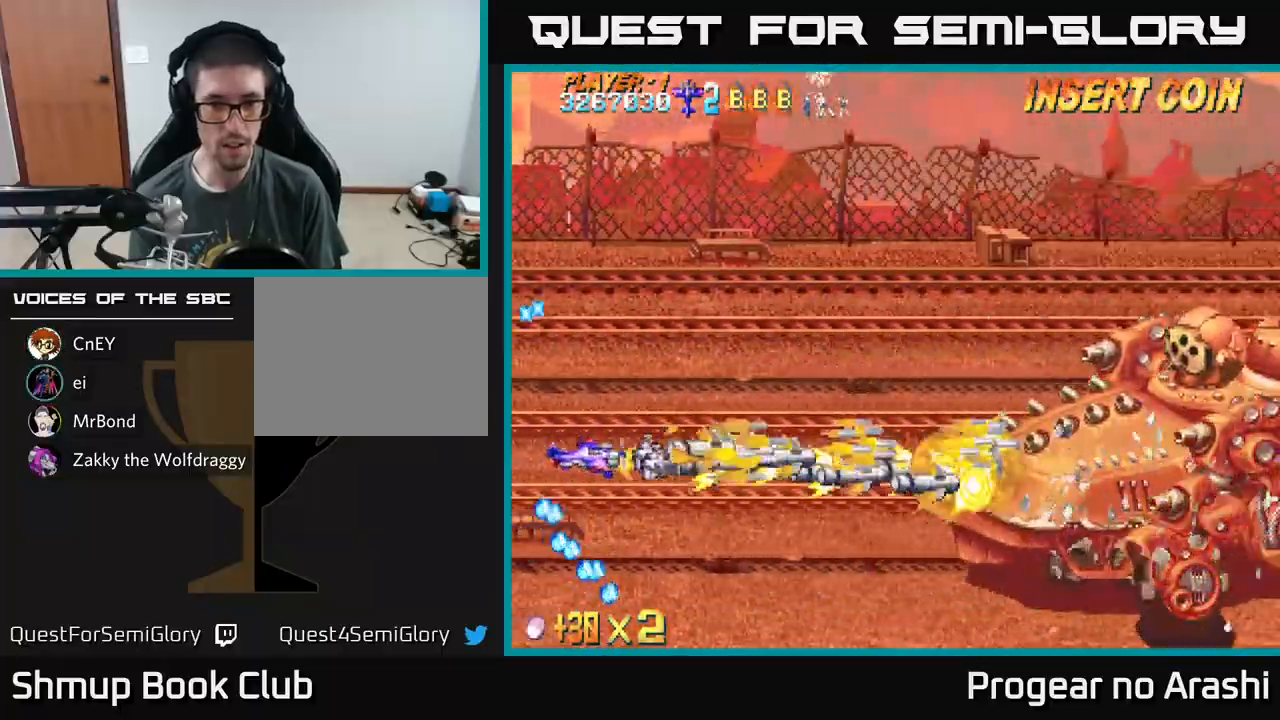
{"buttons": ["X", "DPAD_DOWN", "DPAD_RIGHT"], "left_stick": "center", "events": [[50, "A", "up"]]}
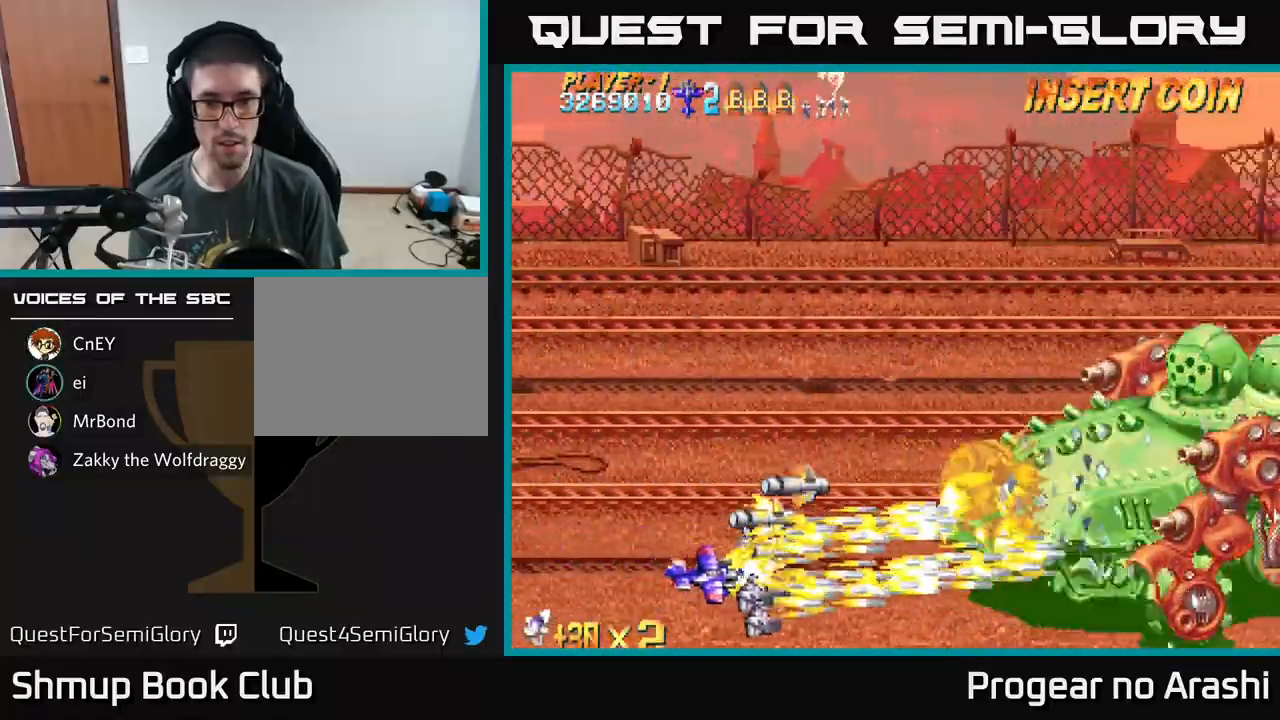
{"buttons": ["X"], "left_stick": "center", "events": [[133, "DPAD_DOWN", "up"], [133, "DPAD_RIGHT", "up"]]}
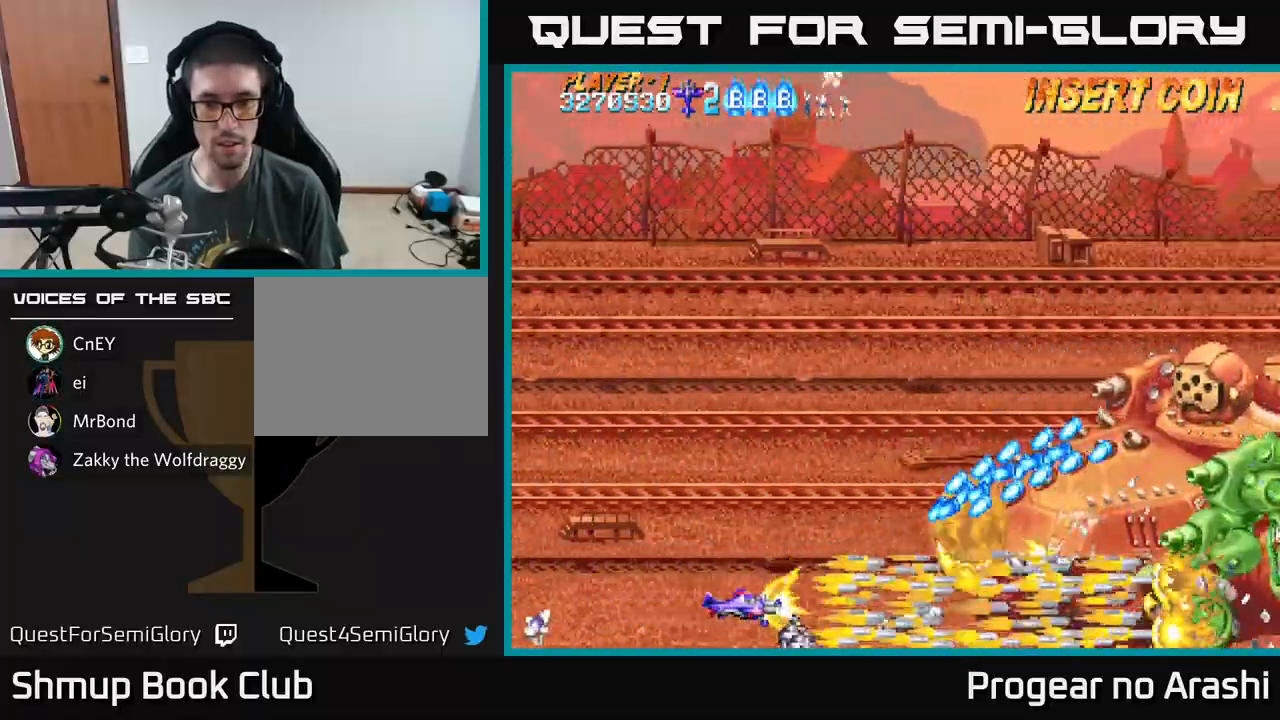
{"buttons": ["X", "DPAD_LEFT"], "left_stick": "center", "events": [[217, "DPAD_LEFT", "down"]]}
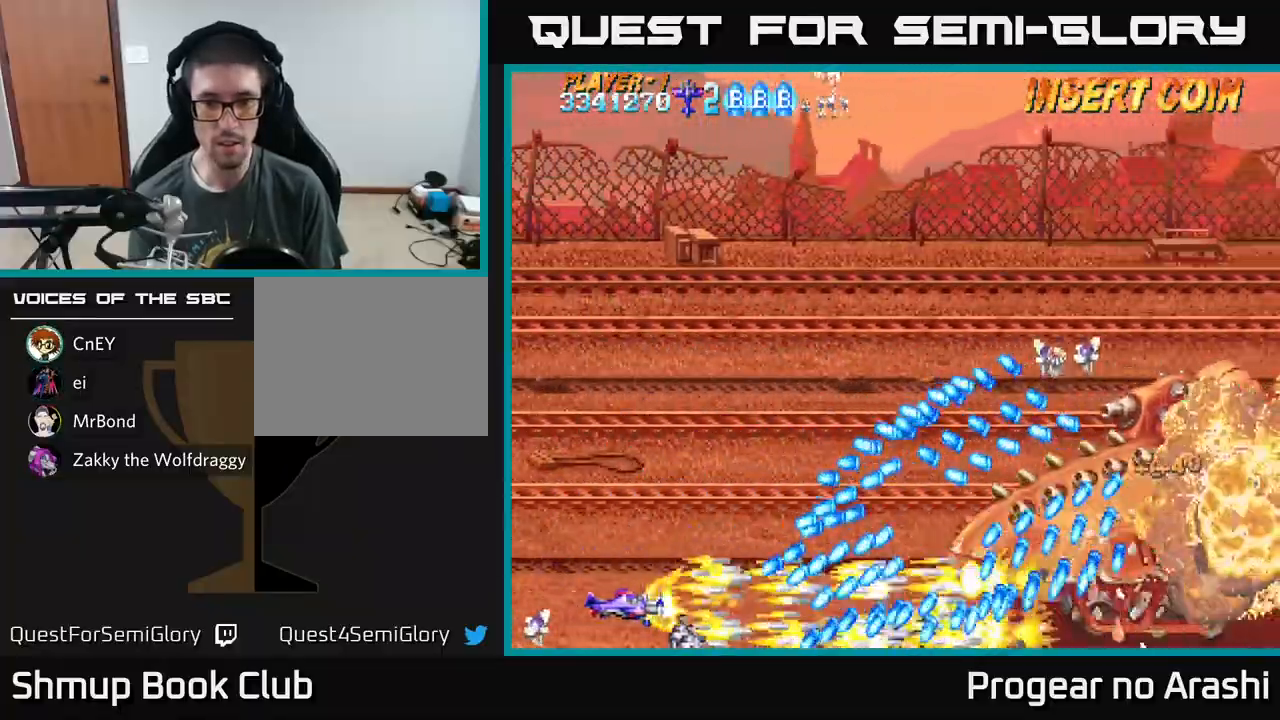
{"buttons": ["A"], "left_stick": "center", "events": [[17, "DPAD_UP", "down"], [83, "A", "down"], [150, "X", "up"], [433, "DPAD_UP", "up"], [467, "DPAD_LEFT", "up"]]}
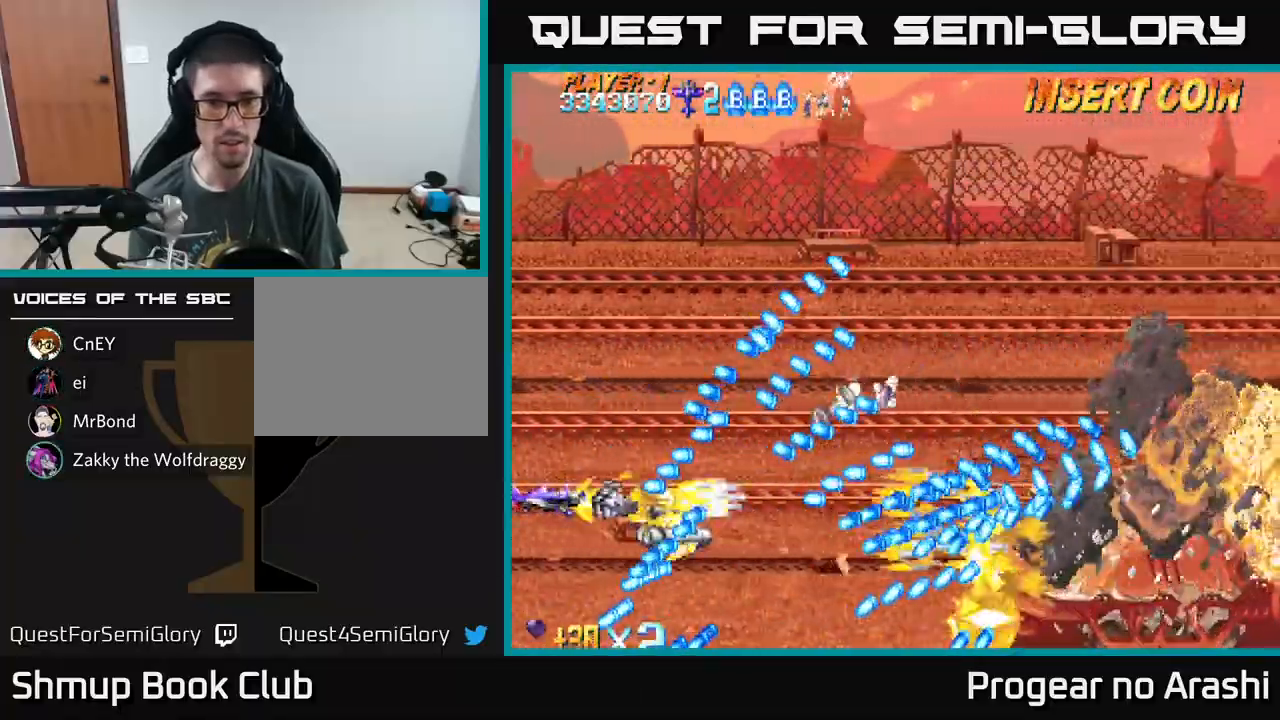
{"buttons": ["A"], "left_stick": "center", "events": [[50, "DPAD_DOWN", "down"], [133, "DPAD_DOWN", "up"], [333, "DPAD_LEFT", "down"], [333, "DPAD_UP", "down"], [417, "DPAD_UP", "up"], [433, "DPAD_LEFT", "up"]]}
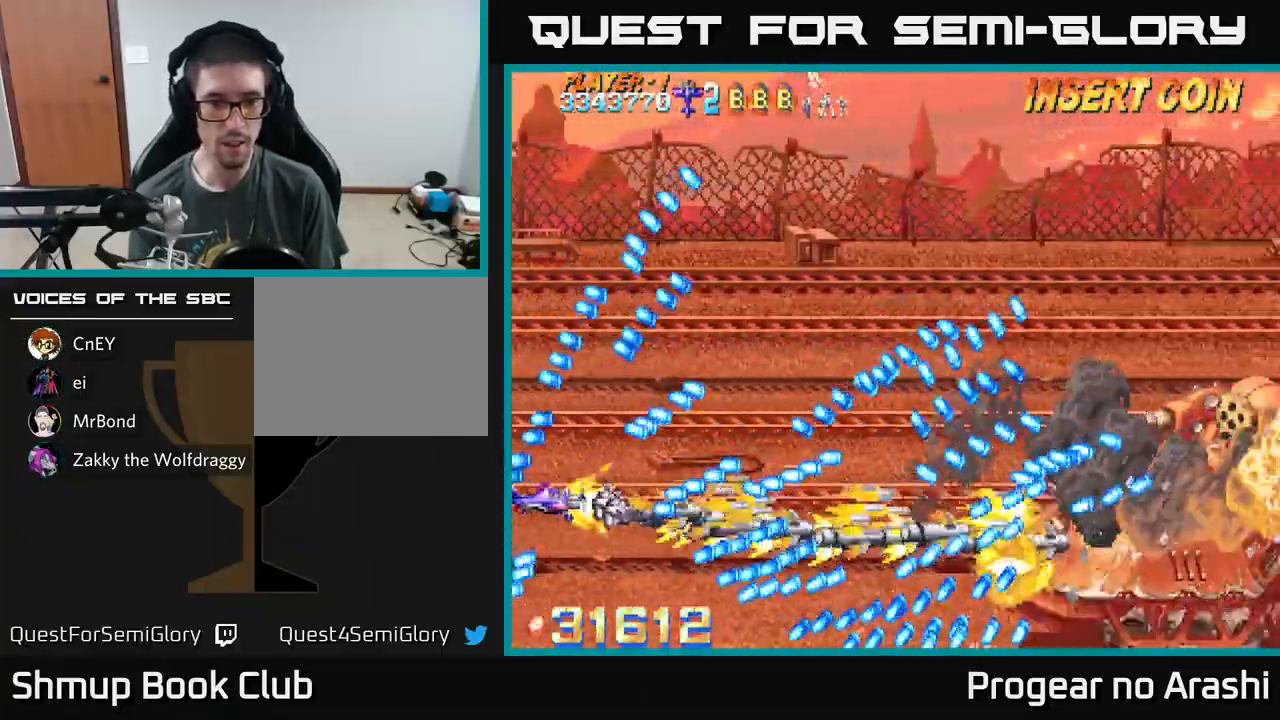
{"buttons": ["A"], "left_stick": "center", "events": [[17, "DPAD_DOWN", "down"], [17, "DPAD_LEFT", "down"], [67, "DPAD_LEFT", "up"], [233, "DPAD_DOWN", "up"], [400, "DPAD_UP", "down"], [500, "DPAD_UP", "up"]]}
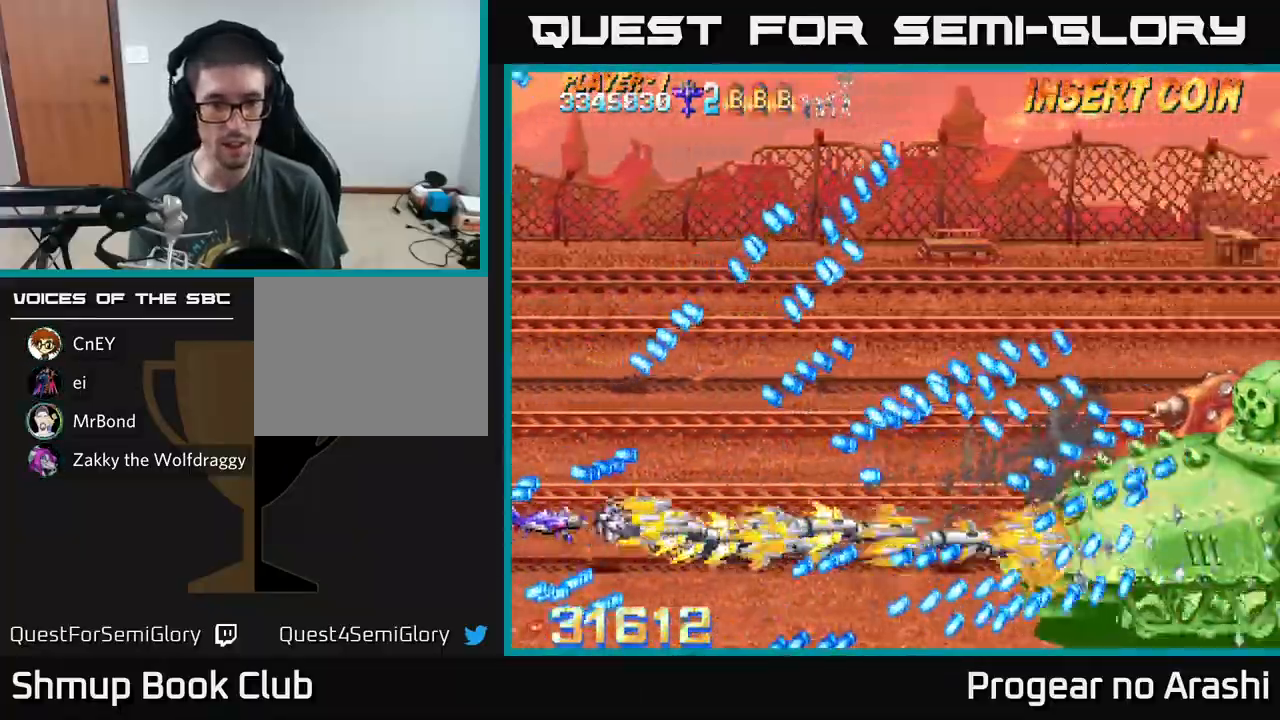
{"buttons": ["A", "DPAD_DOWN", "DPAD_RIGHT"], "left_stick": "center", "events": [[117, "DPAD_RIGHT", "down"], [400, "DPAD_DOWN", "down"]]}
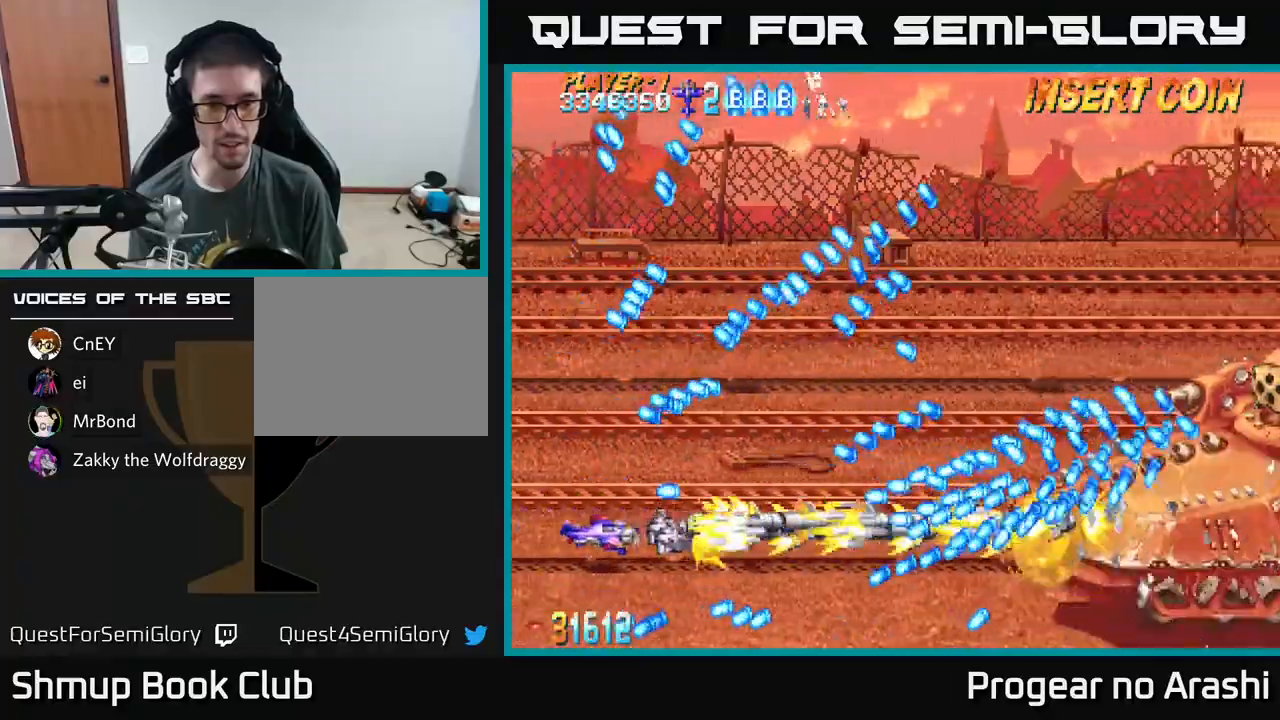
{"buttons": ["A"], "left_stick": "center", "events": [[117, "DPAD_DOWN", "up"], [283, "DPAD_RIGHT", "up"], [333, "DPAD_DOWN", "down"], [333, "DPAD_LEFT", "down"], [400, "DPAD_LEFT", "up"], [467, "DPAD_DOWN", "up"]]}
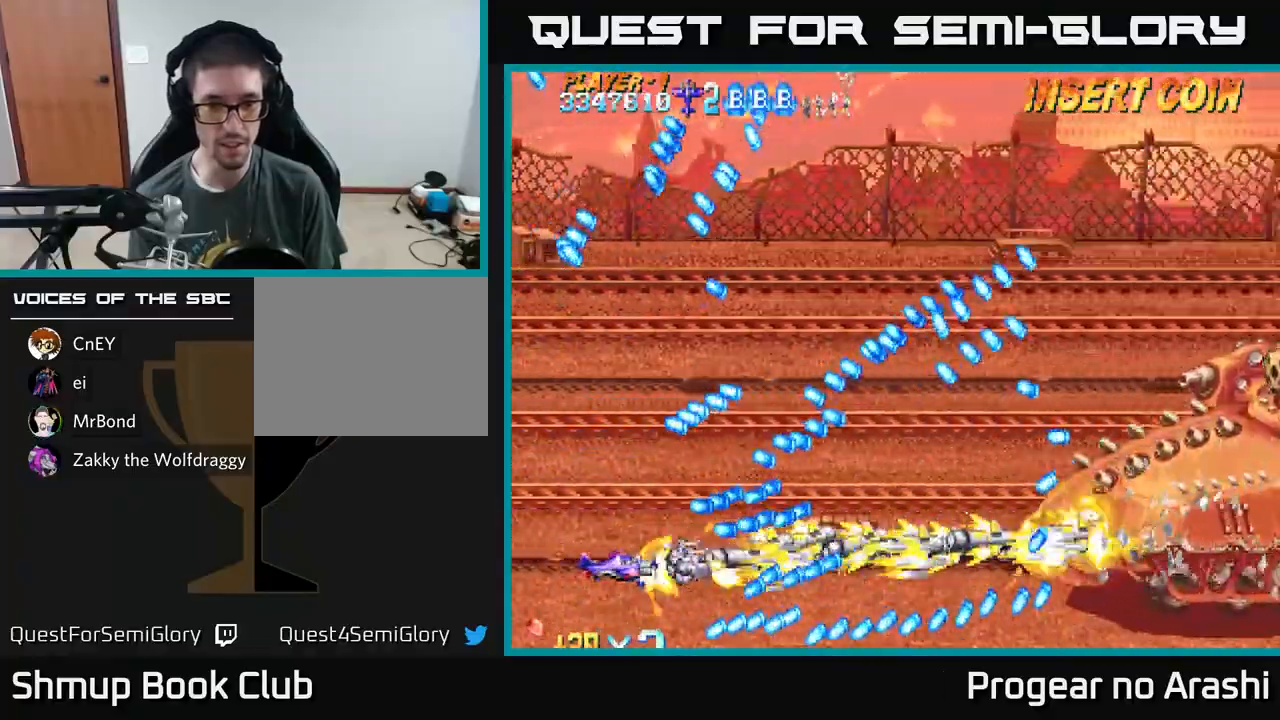
{"buttons": ["A", "DPAD_UP"], "left_stick": "center", "events": [[150, "DPAD_DOWN", "down"], [150, "DPAD_RIGHT", "down"], [183, "DPAD_DOWN", "up"], [433, "DPAD_RIGHT", "up"], [433, "DPAD_UP", "down"]]}
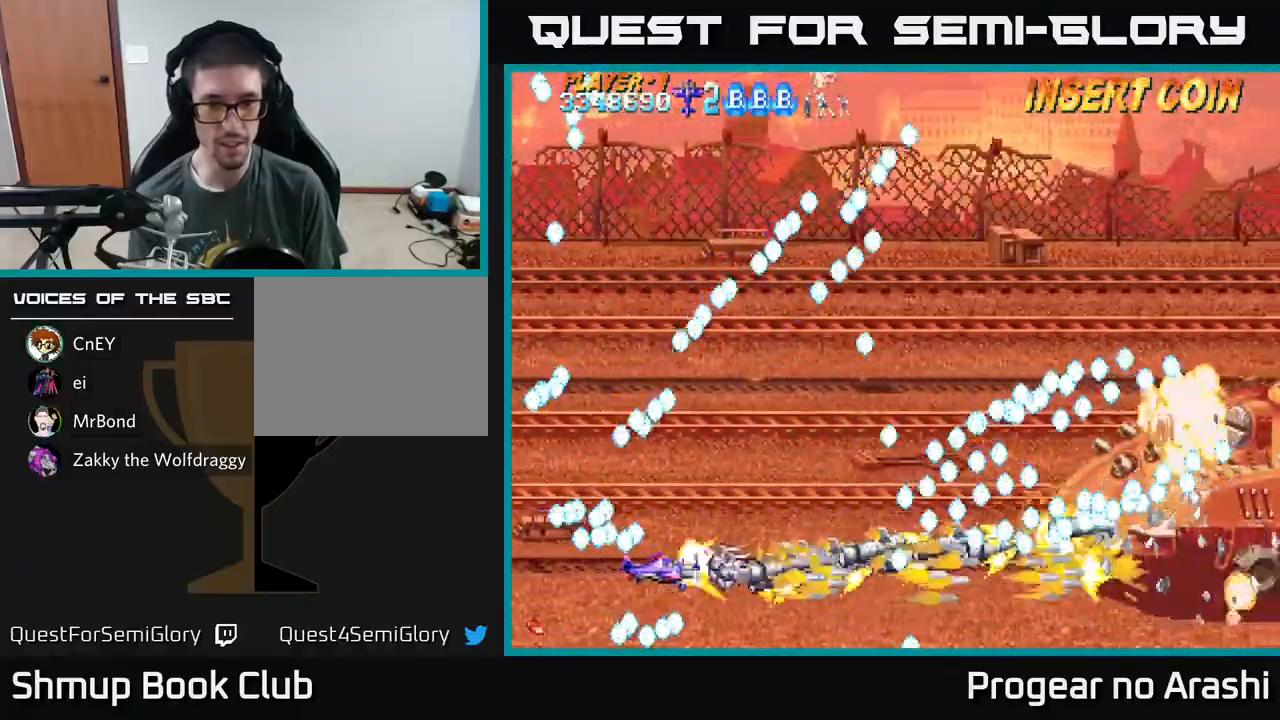
{"buttons": ["X", "DPAD_UP", "DPAD_RIGHT"], "left_stick": "center", "events": [[33, "DPAD_LEFT", "down"], [133, "DPAD_LEFT", "up"], [300, "DPAD_LEFT", "down"], [300, "DPAD_UP", "up"], [333, "DPAD_LEFT", "up"], [367, "X", "down"], [417, "DPAD_RIGHT", "down"], [433, "A", "up"], [433, "DPAD_UP", "down"]]}
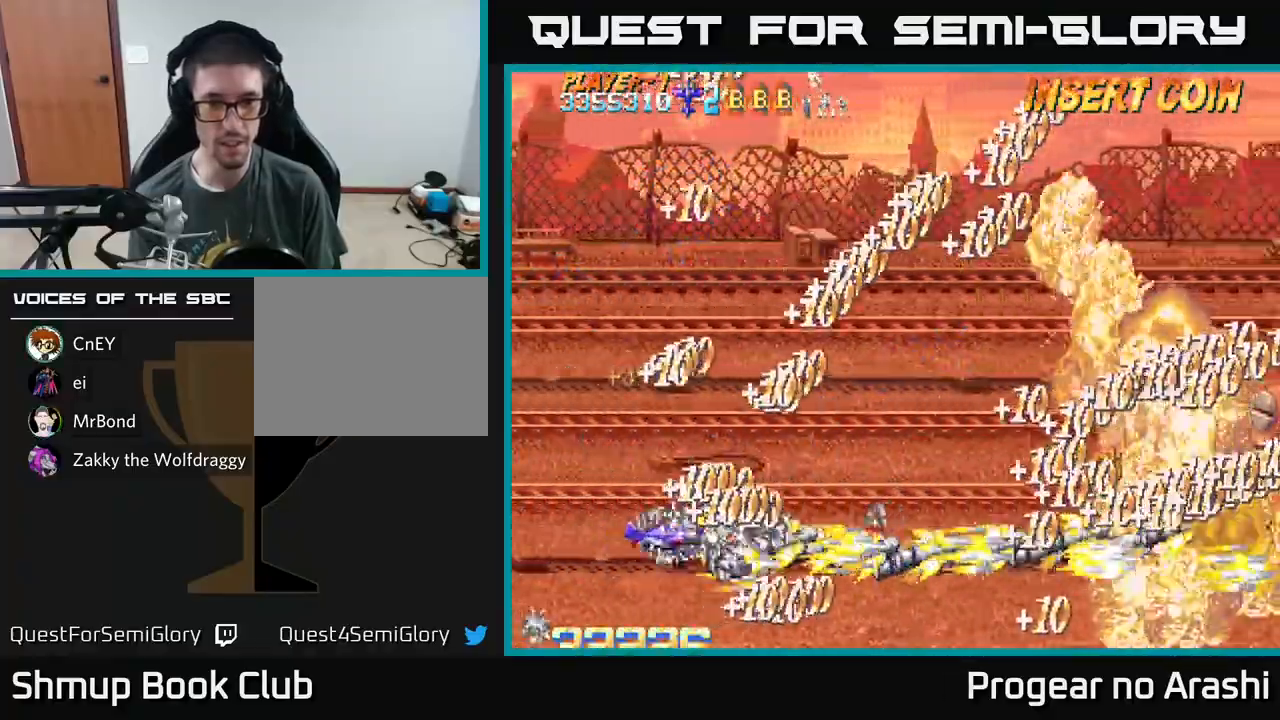
{"buttons": ["X"], "left_stick": "center", "events": [[233, "DPAD_RIGHT", "up"], [317, "DPAD_UP", "up"]]}
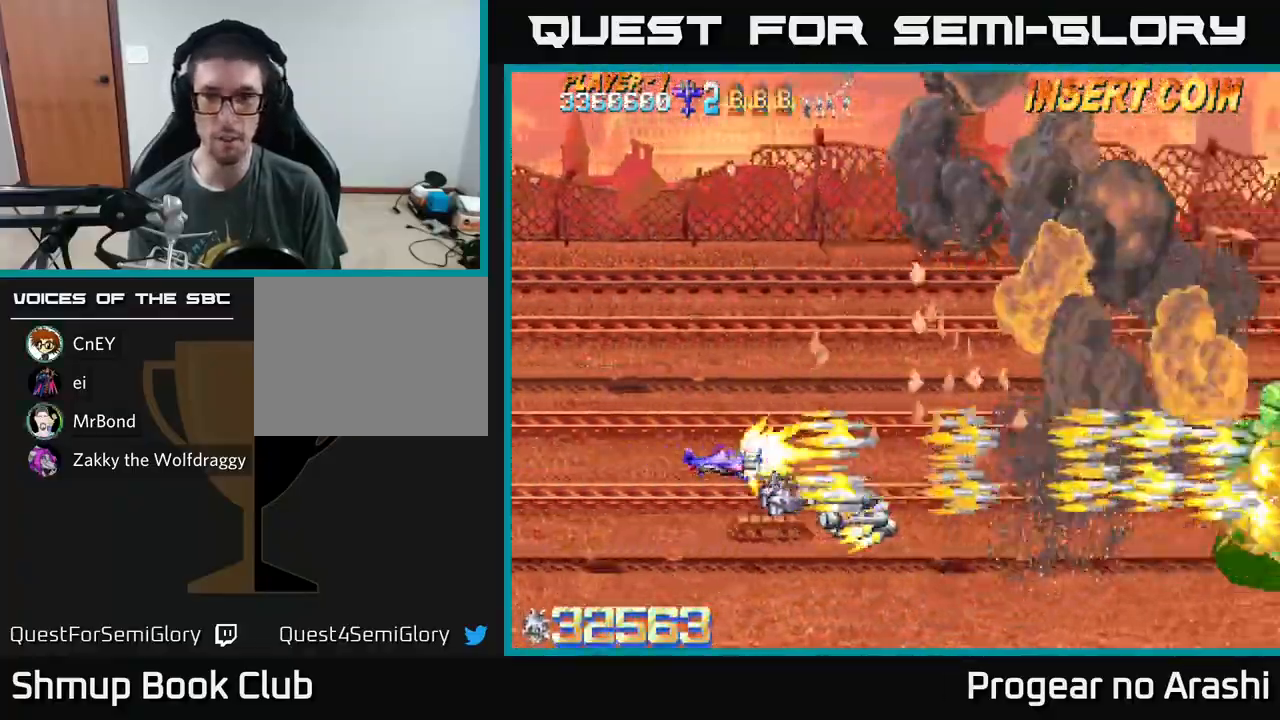
{"buttons": ["X"], "left_stick": "center", "events": [[67, "DPAD_RIGHT", "down"], [117, "DPAD_UP", "down"], [233, "DPAD_RIGHT", "up"], [500, "DPAD_UP", "up"]]}
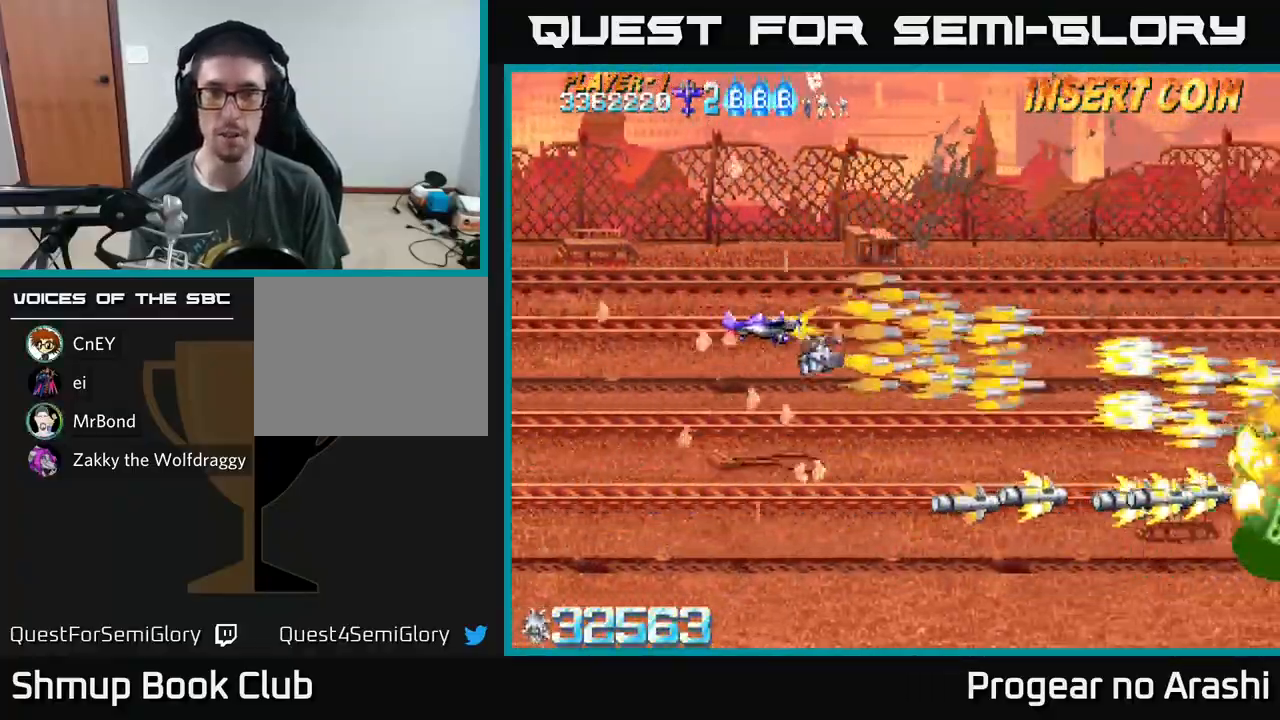
{"buttons": ["X", "DPAD_DOWN"], "left_stick": "center", "events": [[233, "DPAD_LEFT", "down"], [317, "DPAD_DOWN", "down"], [333, "DPAD_LEFT", "up"]]}
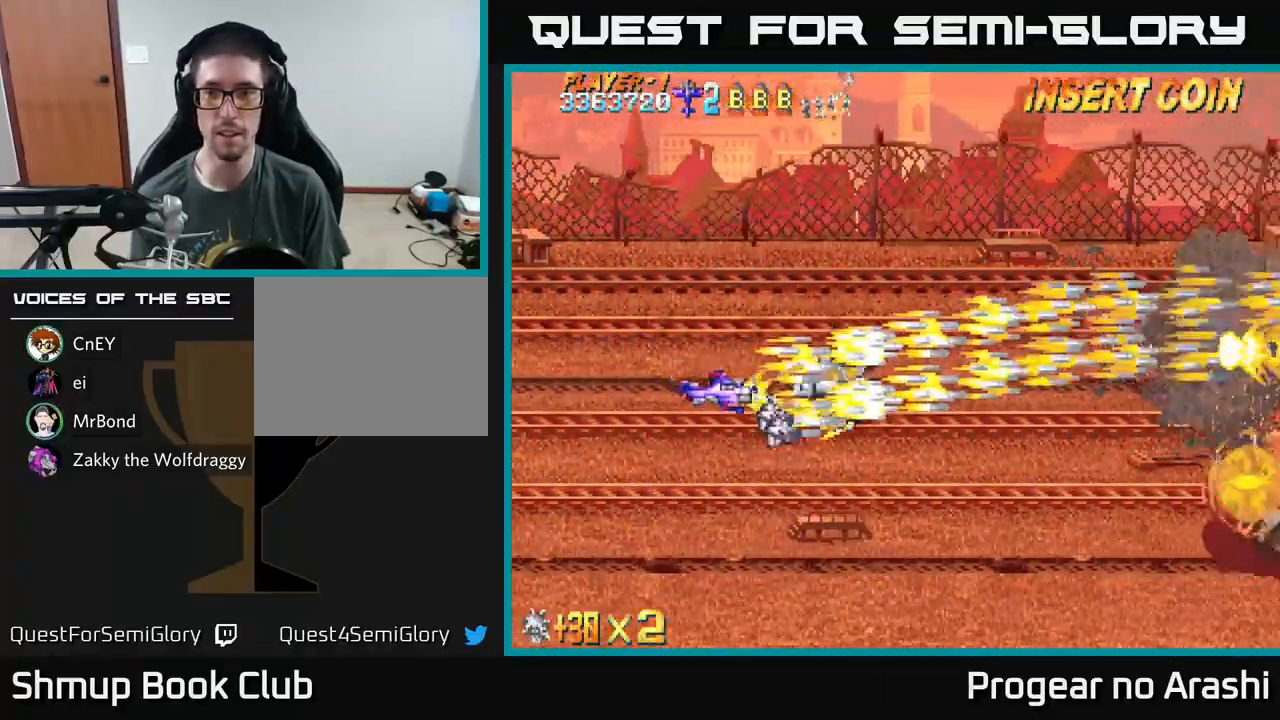
{"buttons": ["X", "DPAD_UP", "DPAD_LEFT"], "left_stick": "center", "events": [[217, "DPAD_RIGHT", "down"], [283, "DPAD_RIGHT", "up"], [417, "DPAD_DOWN", "up"], [483, "DPAD_LEFT", "down"], [483, "DPAD_UP", "down"]]}
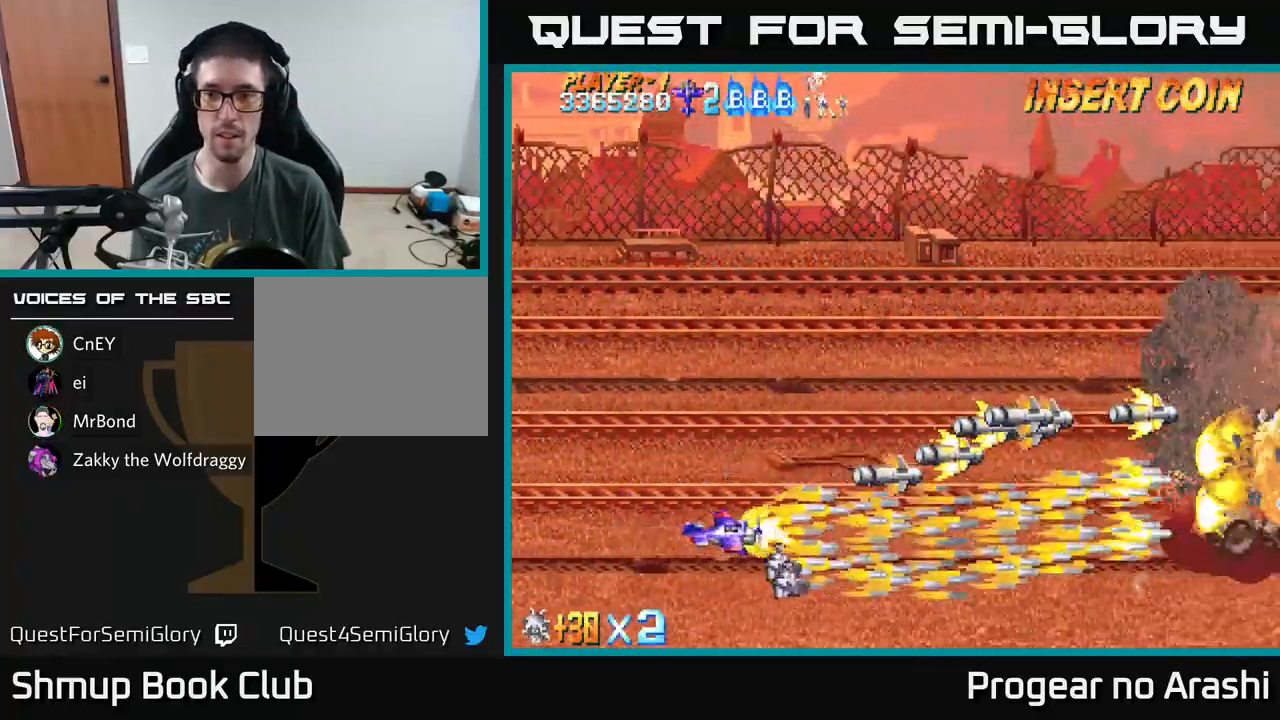
{"buttons": ["X", "DPAD_DOWN"], "left_stick": "center", "events": [[33, "DPAD_LEFT", "up"], [433, "DPAD_UP", "up"], [450, "DPAD_DOWN", "down"]]}
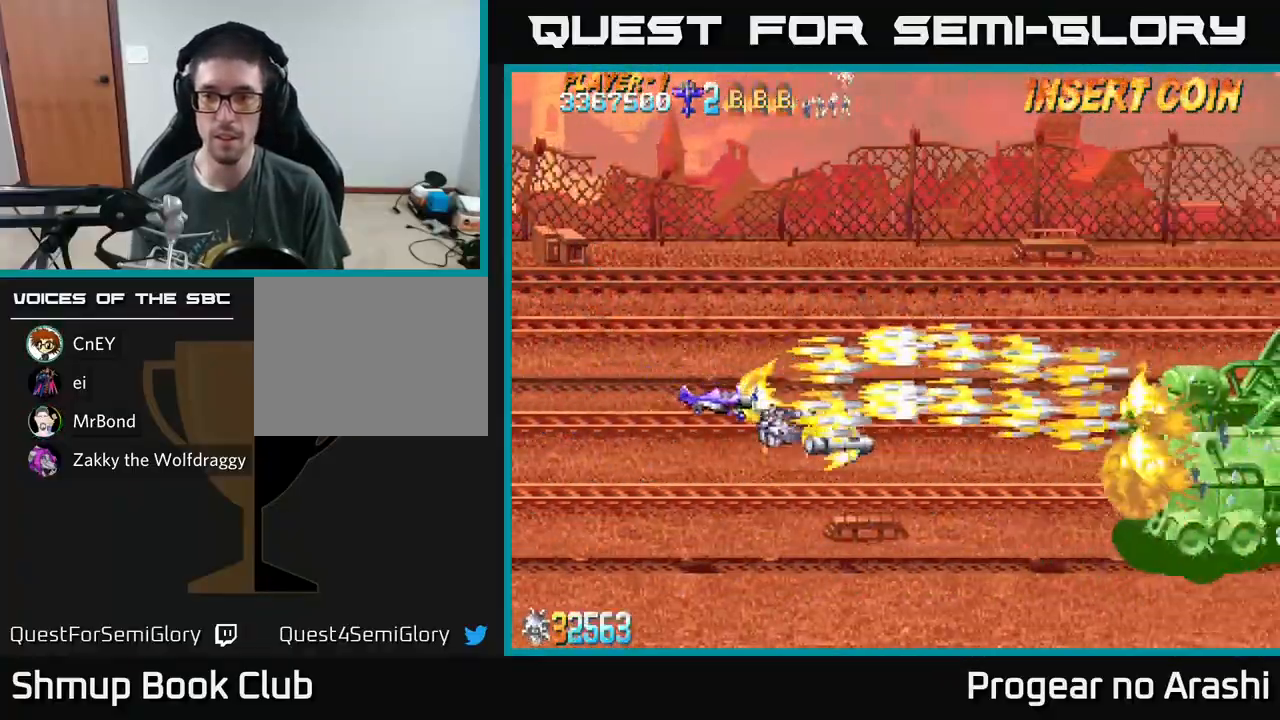
{"buttons": ["X", "DPAD_UP"], "left_stick": "center", "events": [[333, "DPAD_DOWN", "up"], [333, "DPAD_RIGHT", "down"], [367, "DPAD_RIGHT", "up"], [383, "DPAD_UP", "down"]]}
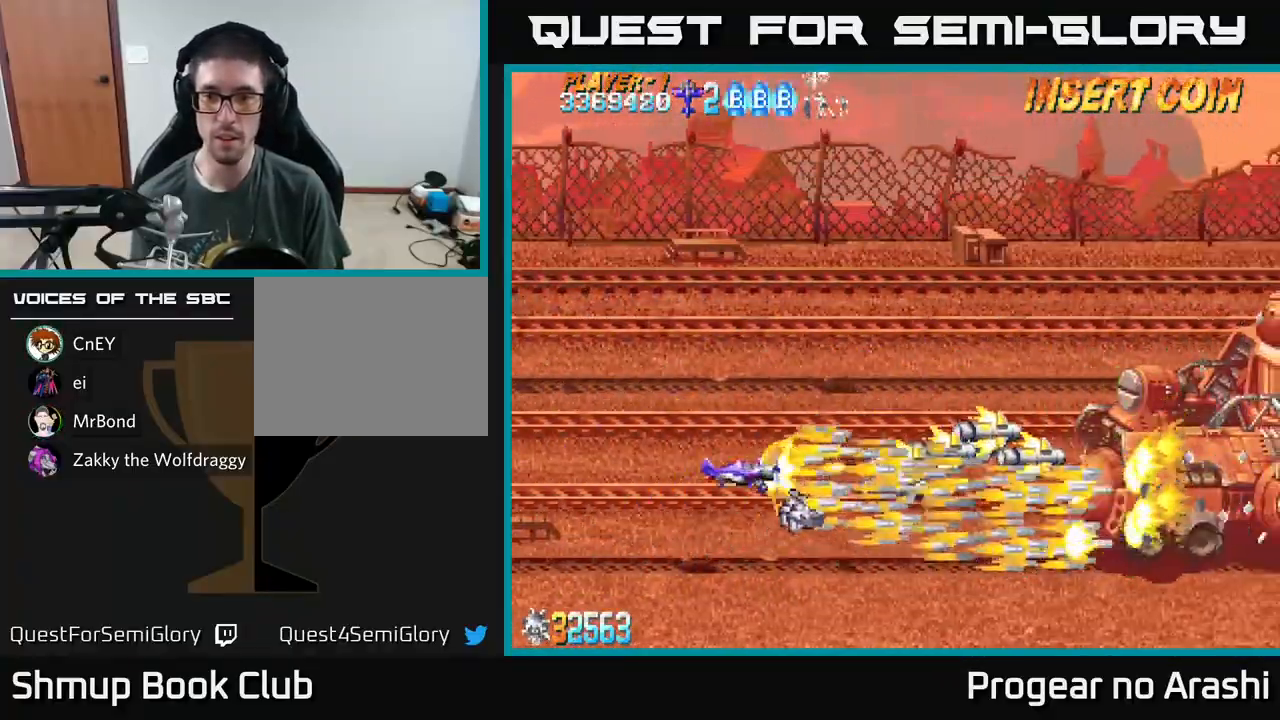
{"buttons": ["A", "X", "DPAD_DOWN"], "left_stick": "center", "events": [[233, "DPAD_UP", "up"], [267, "DPAD_DOWN", "down"], [467, "A", "down"]]}
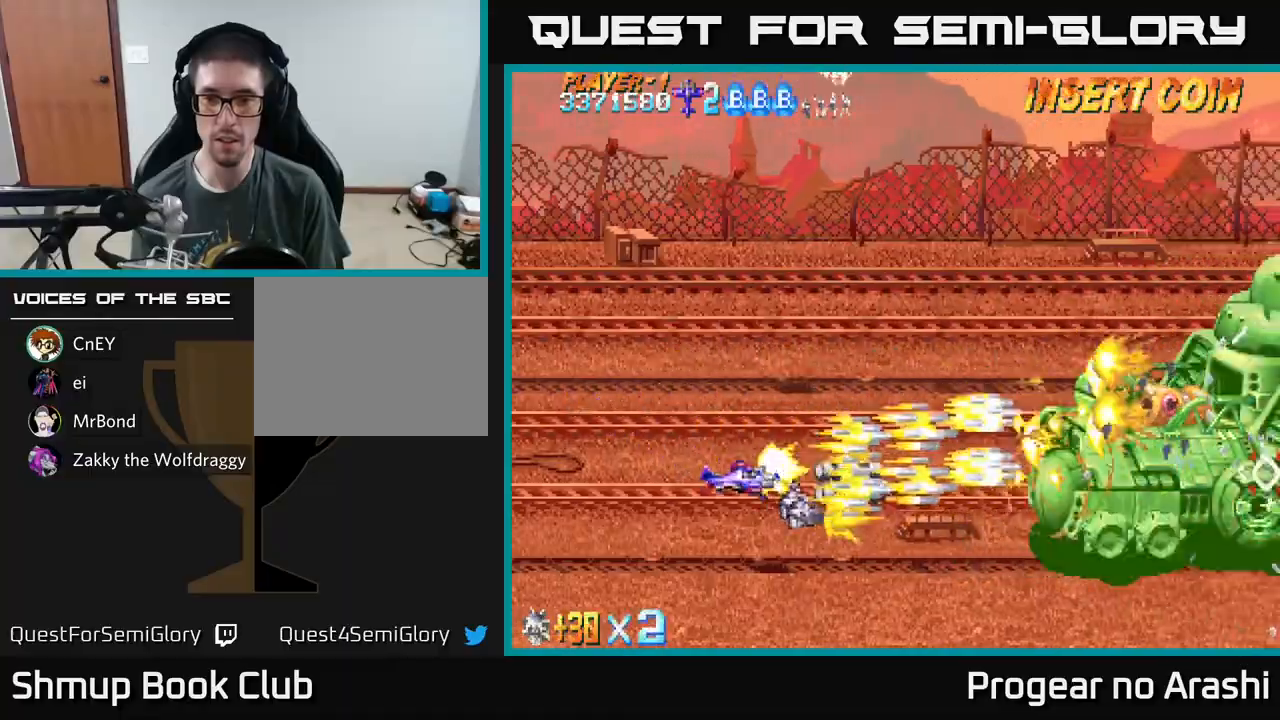
{"buttons": ["A", "DPAD_LEFT"], "left_stick": "center", "events": [[17, "DPAD_DOWN", "up"], [17, "X", "up"], [67, "DPAD_UP", "down"], [317, "DPAD_LEFT", "down"], [500, "DPAD_UP", "up"]]}
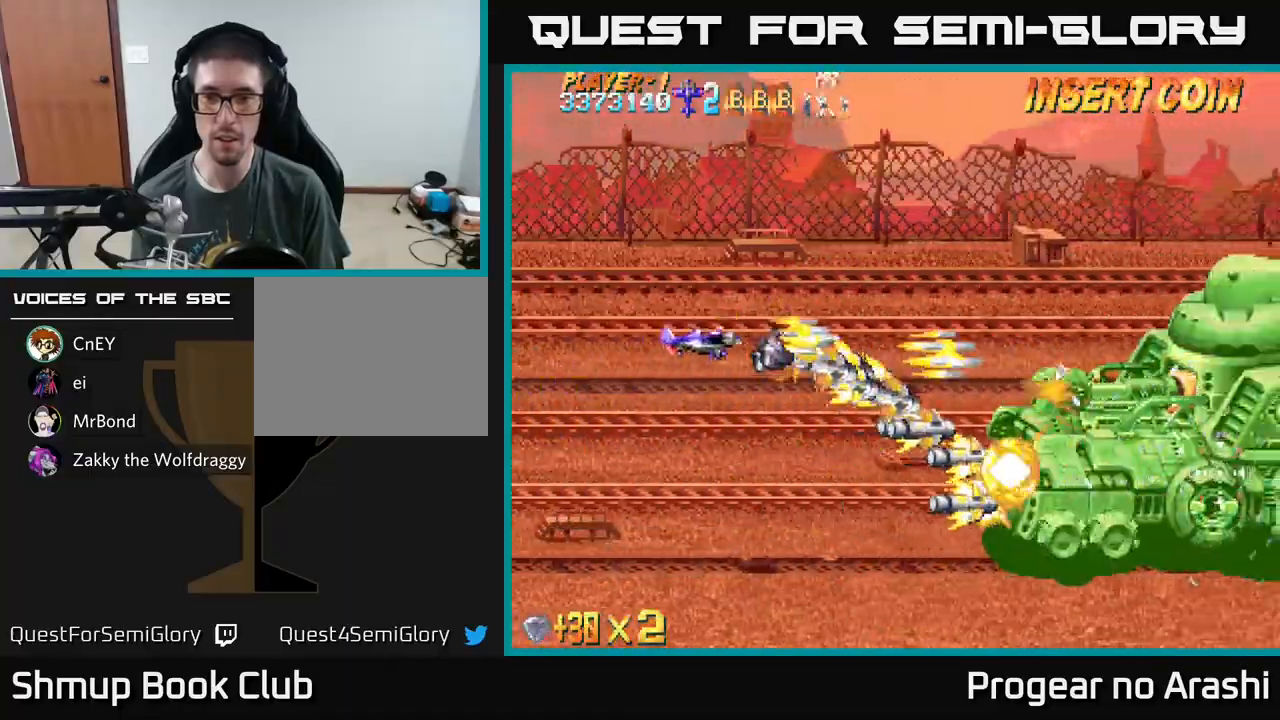
{"buttons": ["A", "DPAD_DOWN", "DPAD_LEFT"], "left_stick": "center", "events": [[250, "DPAD_DOWN", "down"], [317, "DPAD_LEFT", "up"], [467, "DPAD_LEFT", "down"]]}
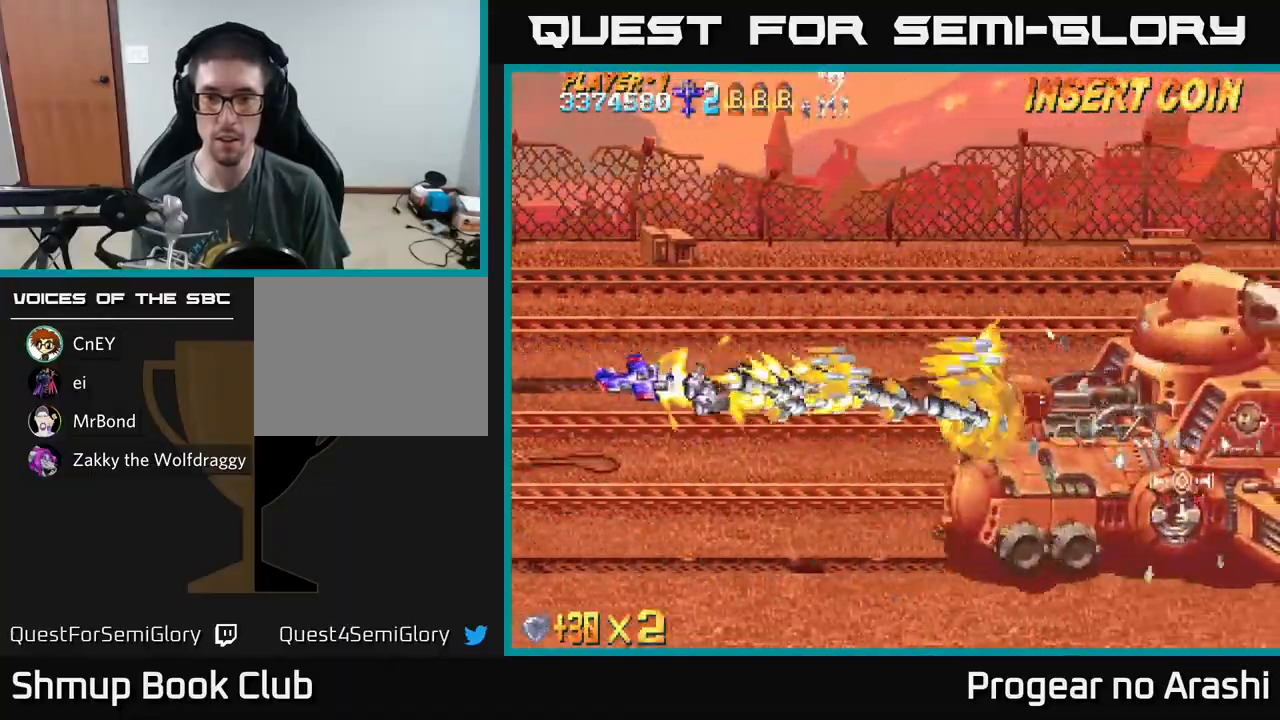
{"buttons": ["A", "DPAD_UP", "DPAD_LEFT"], "left_stick": "center", "events": [[133, "DPAD_LEFT", "up"], [300, "DPAD_LEFT", "down"], [333, "DPAD_DOWN", "up"], [483, "DPAD_UP", "down"]]}
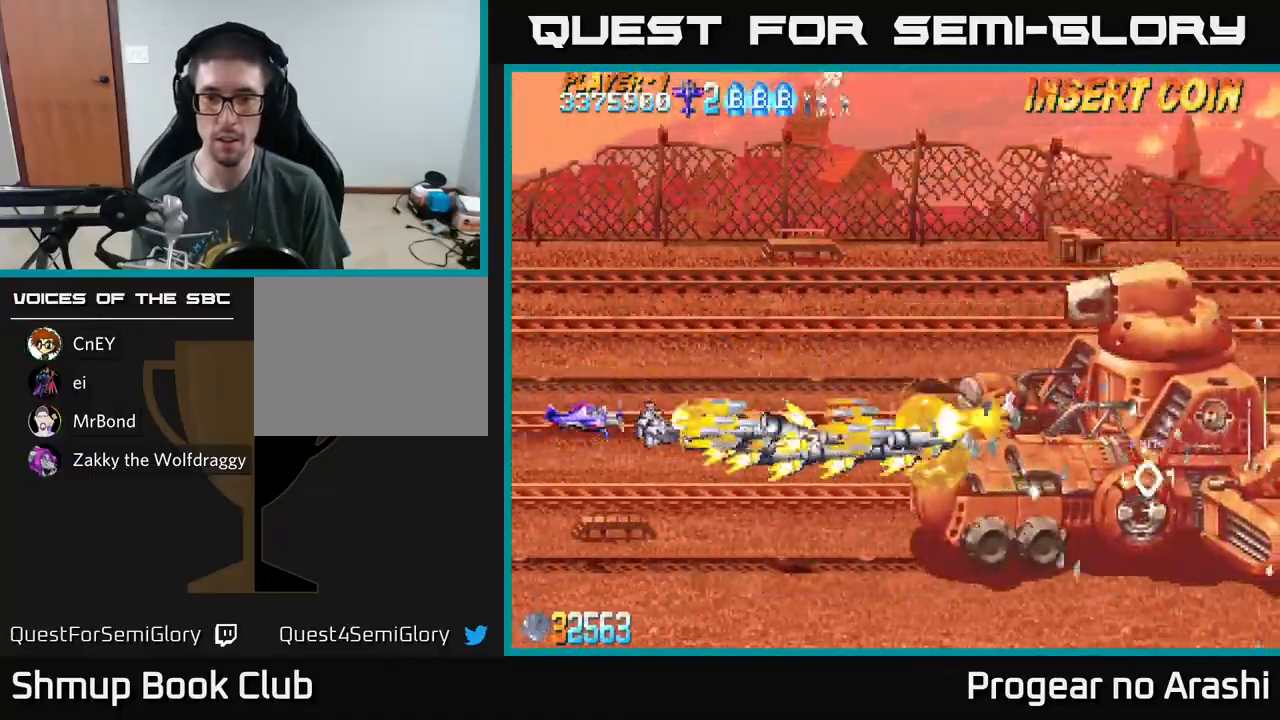
{"buttons": ["A"], "left_stick": "center", "events": [[233, "DPAD_UP", "up"], [333, "DPAD_LEFT", "up"]]}
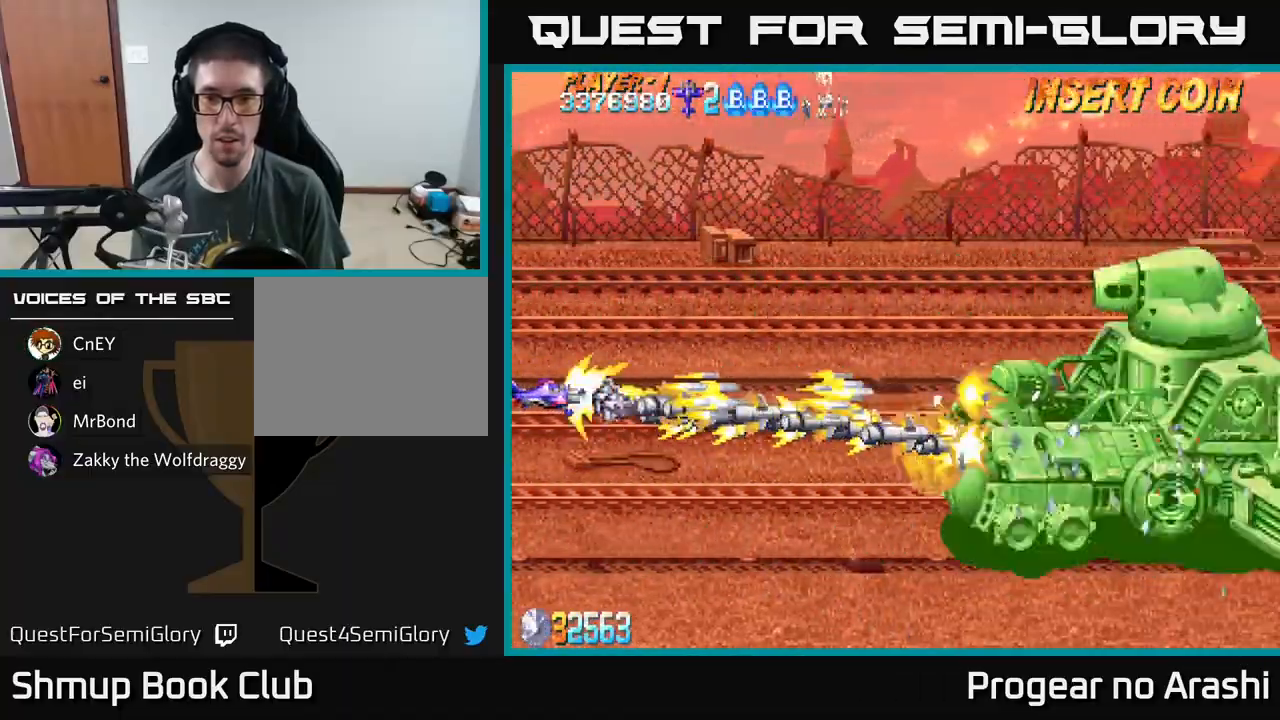
{"buttons": ["A"], "left_stick": "center", "events": []}
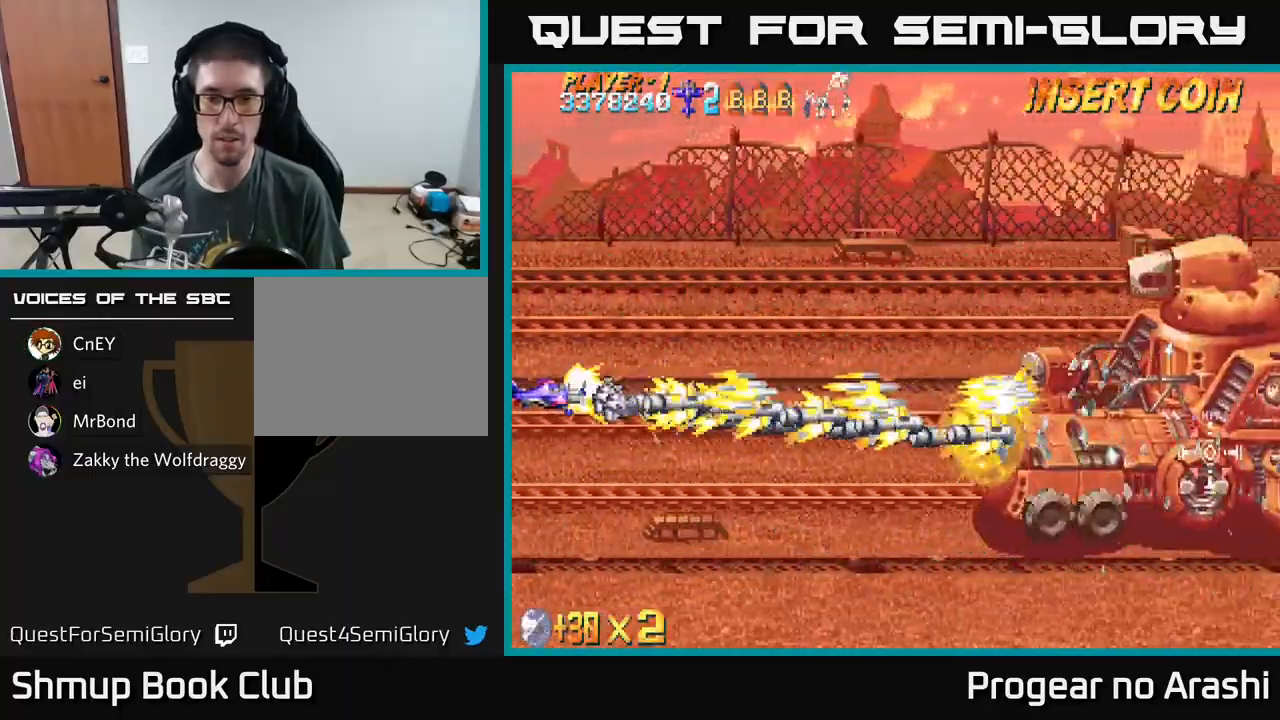
{"buttons": ["A"], "left_stick": "center", "events": []}
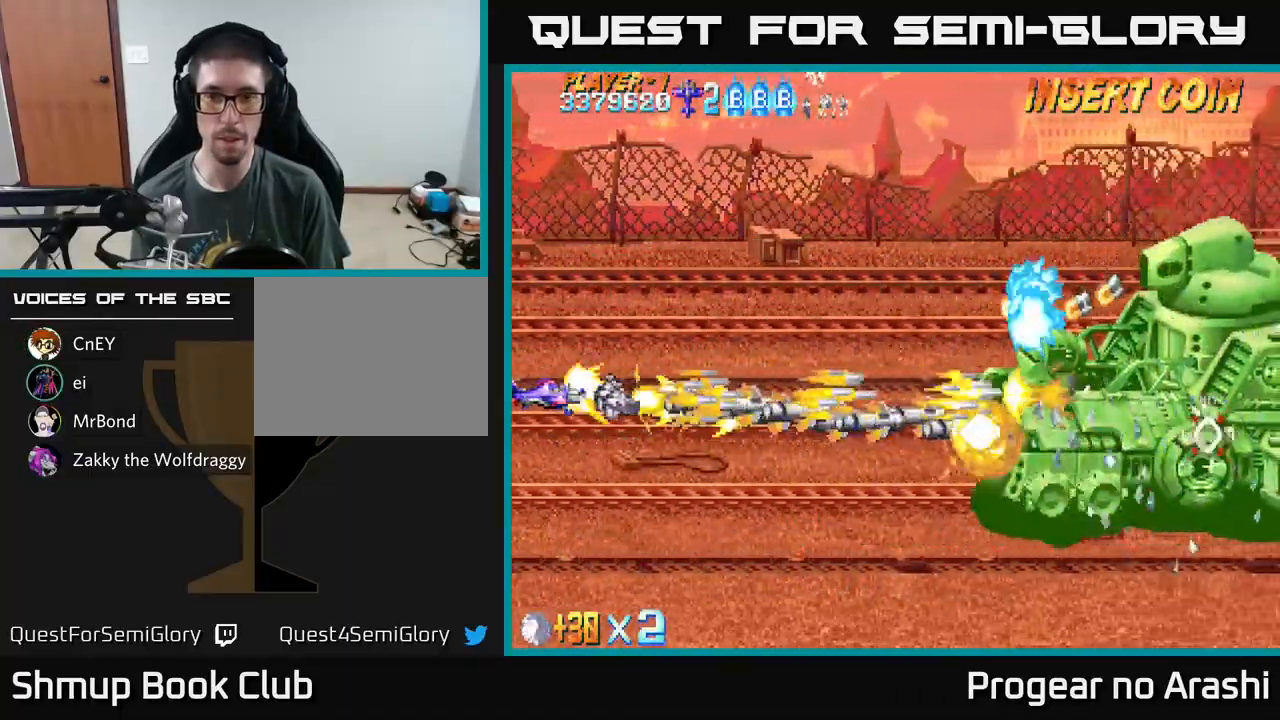
{"buttons": ["A"], "left_stick": "center", "events": []}
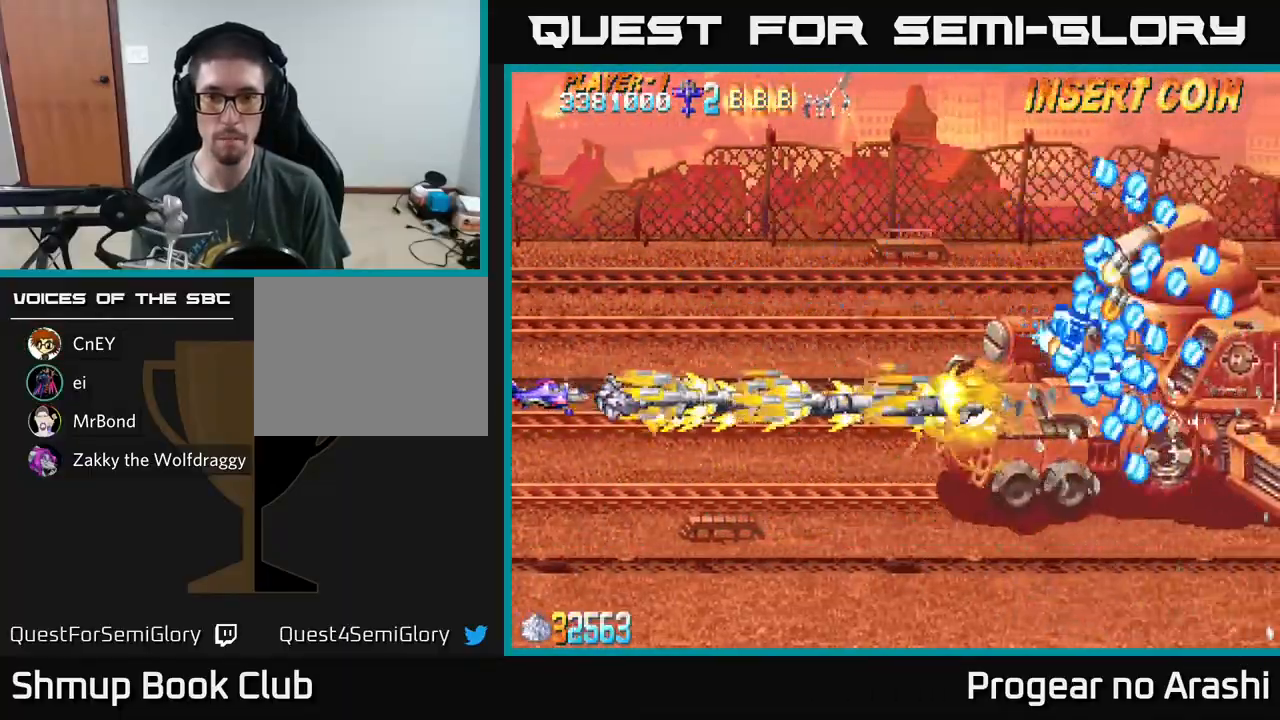
{"buttons": ["A"], "left_stick": "center", "events": []}
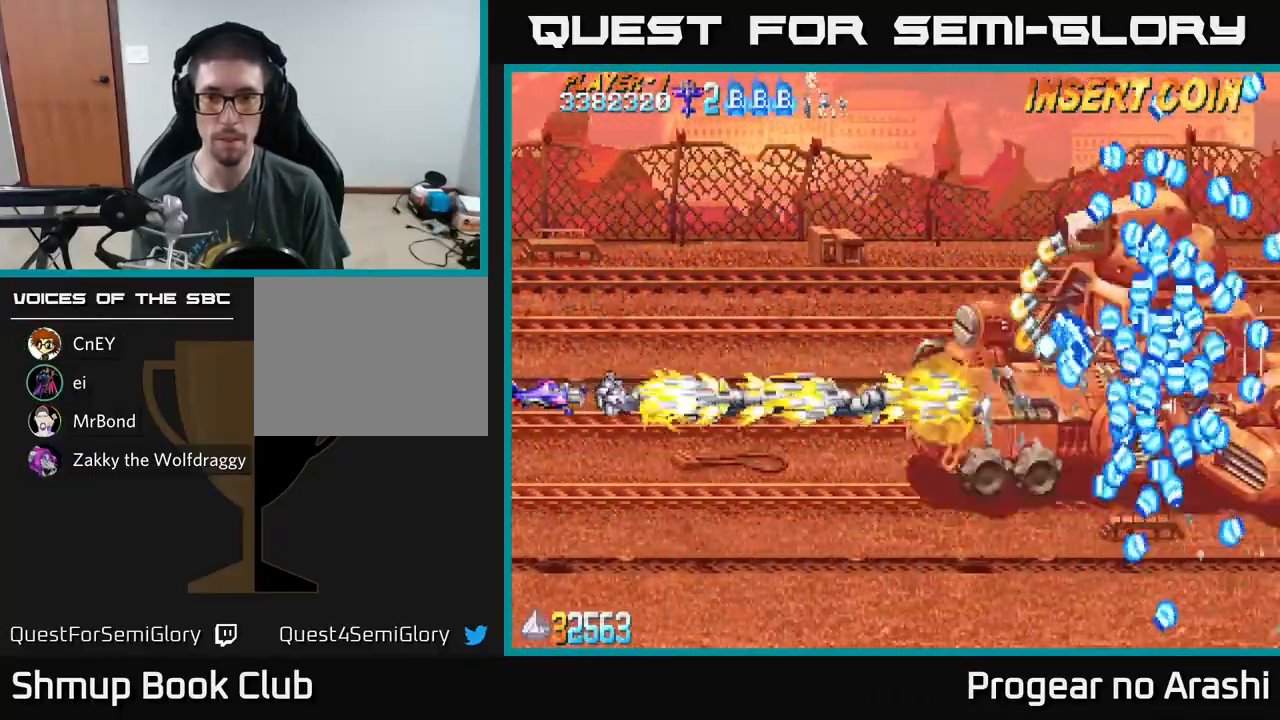
{"buttons": ["A"], "left_stick": "center", "events": []}